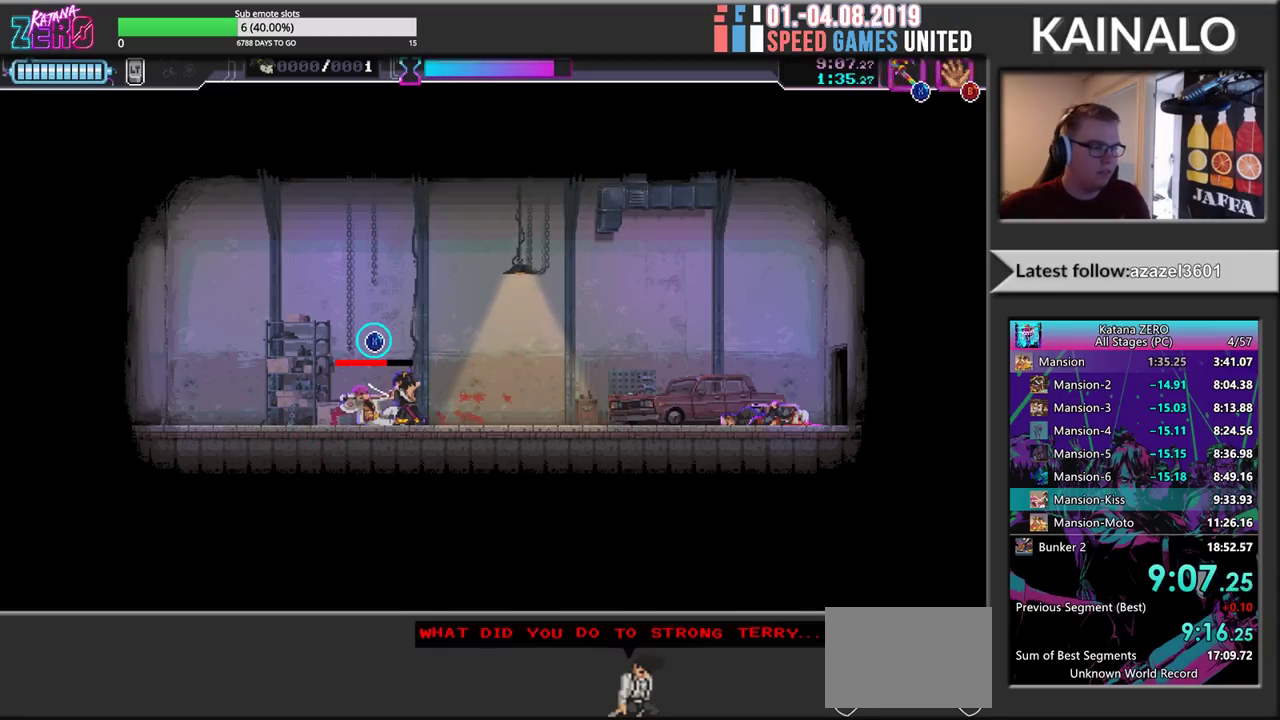
Gameplay with a controller (Xbox layout); each line is a JSON object with the inputs held at the frame after it. "events" lists button and stick changes between this image and that frame as [ms after this image, input, new state], when the widget could be followed in between. Not read: R3 right_stick.
{"buttons": ["X"], "left_stick": "up-left", "events": [[33, "left_stick", "left"], [250, "left_stick", "down-right"], [383, "left_stick", "left"], [467, "left_stick", "up-left"]]}
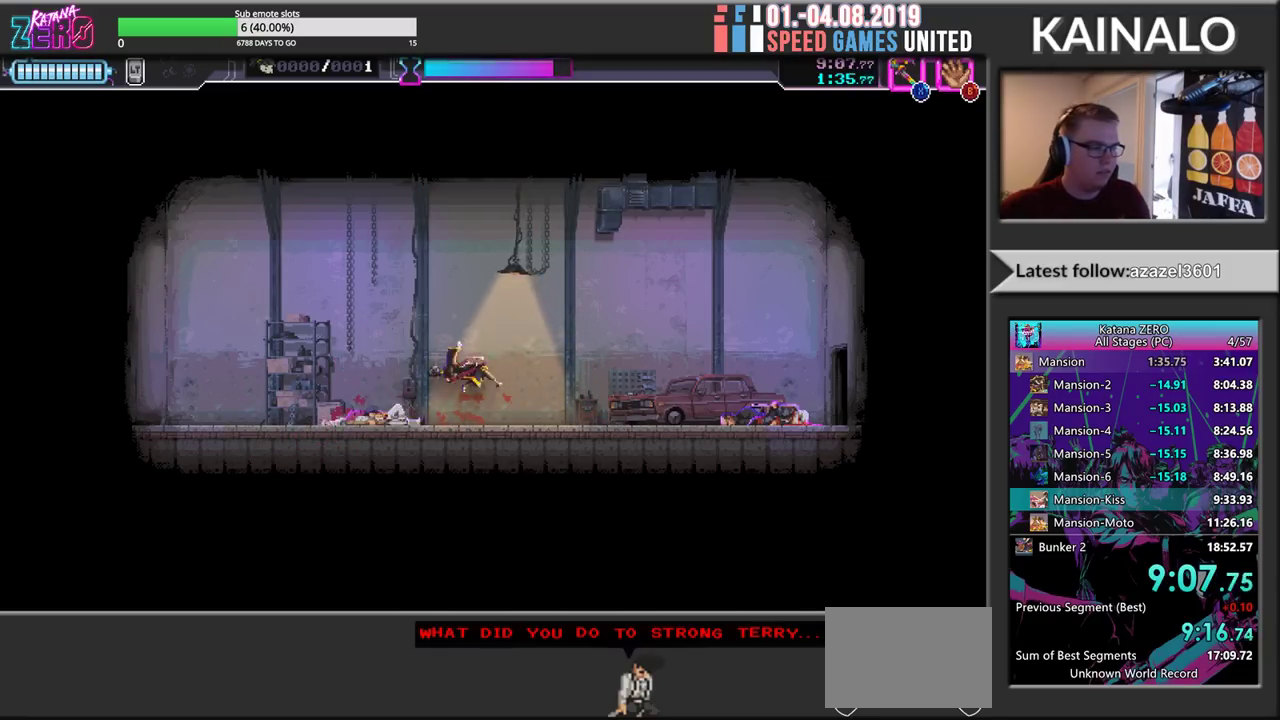
{"buttons": ["R2"], "left_stick": "left", "events": [[17, "left_stick", "right"], [117, "left_stick", "up-left"], [200, "X", "up"], [267, "R2", "down"], [267, "left_stick", "left"]]}
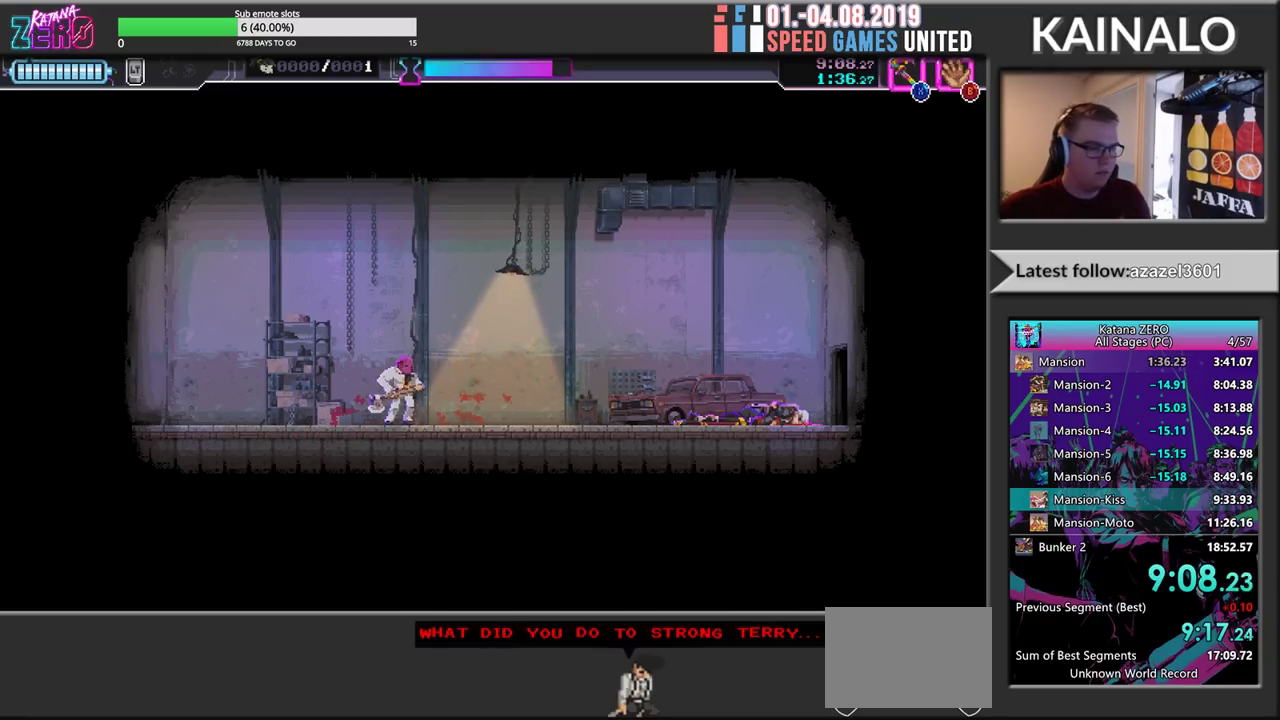
{"buttons": ["R2"], "left_stick": "left", "events": [[83, "A", "down"], [150, "A", "up"], [167, "R2", "up"], [233, "A", "down"], [317, "A", "up"], [333, "R2", "down"]]}
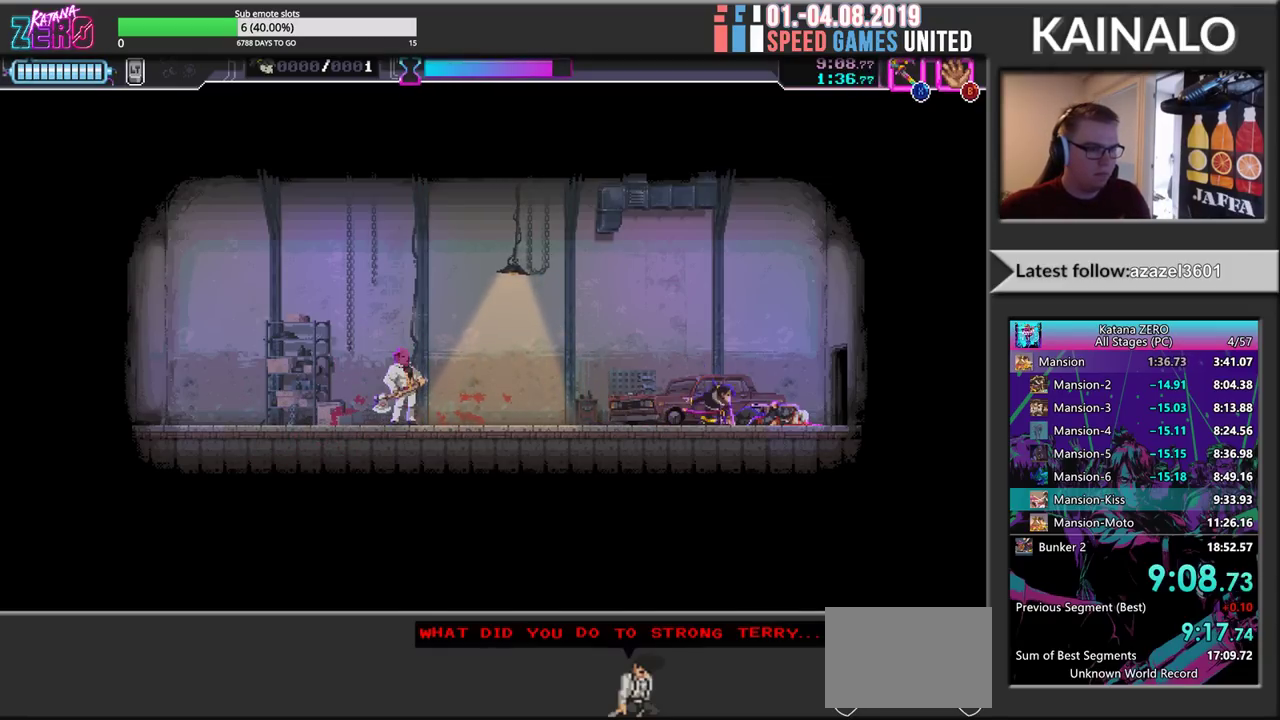
{"buttons": ["X", "R2", "L3"], "left_stick": "left", "events": [[300, "R2", "up"], [383, "R2", "down"], [450, "L3", "down"], [467, "X", "down"]]}
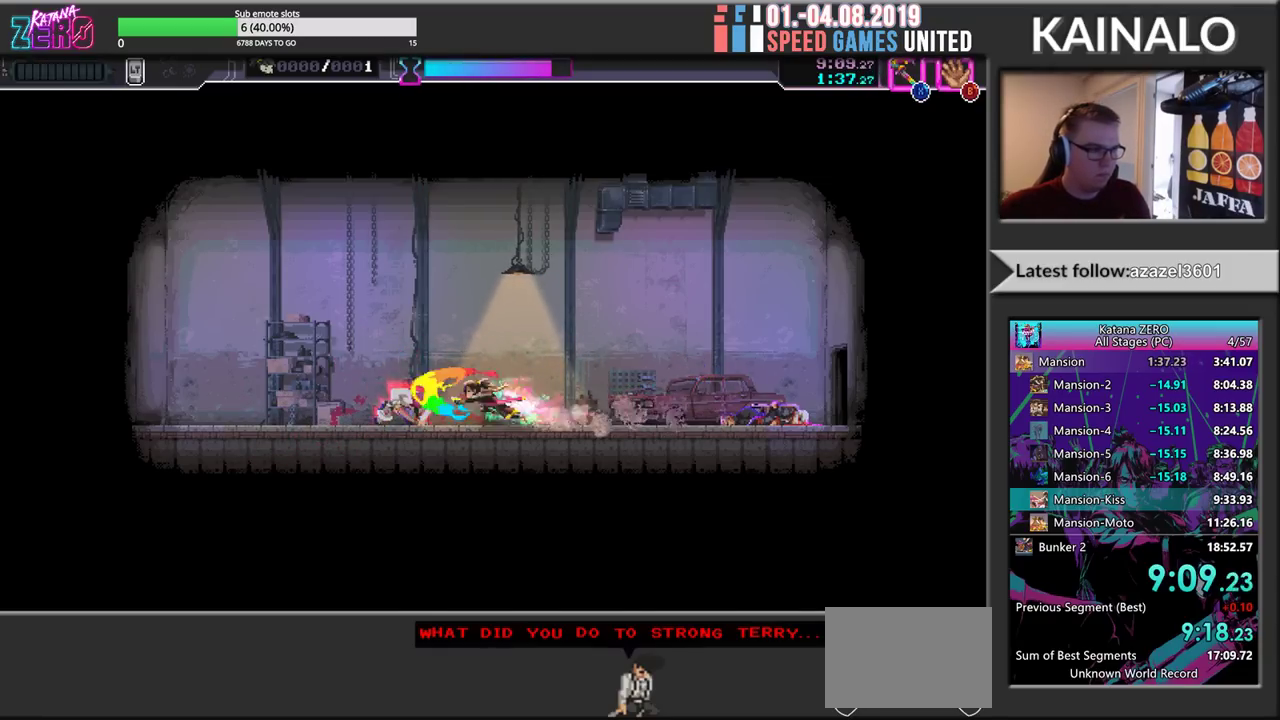
{"buttons": ["R2"], "left_stick": "left", "events": [[100, "X", "up"], [117, "R2", "up"], [267, "R2", "down"], [433, "L3", "up"]]}
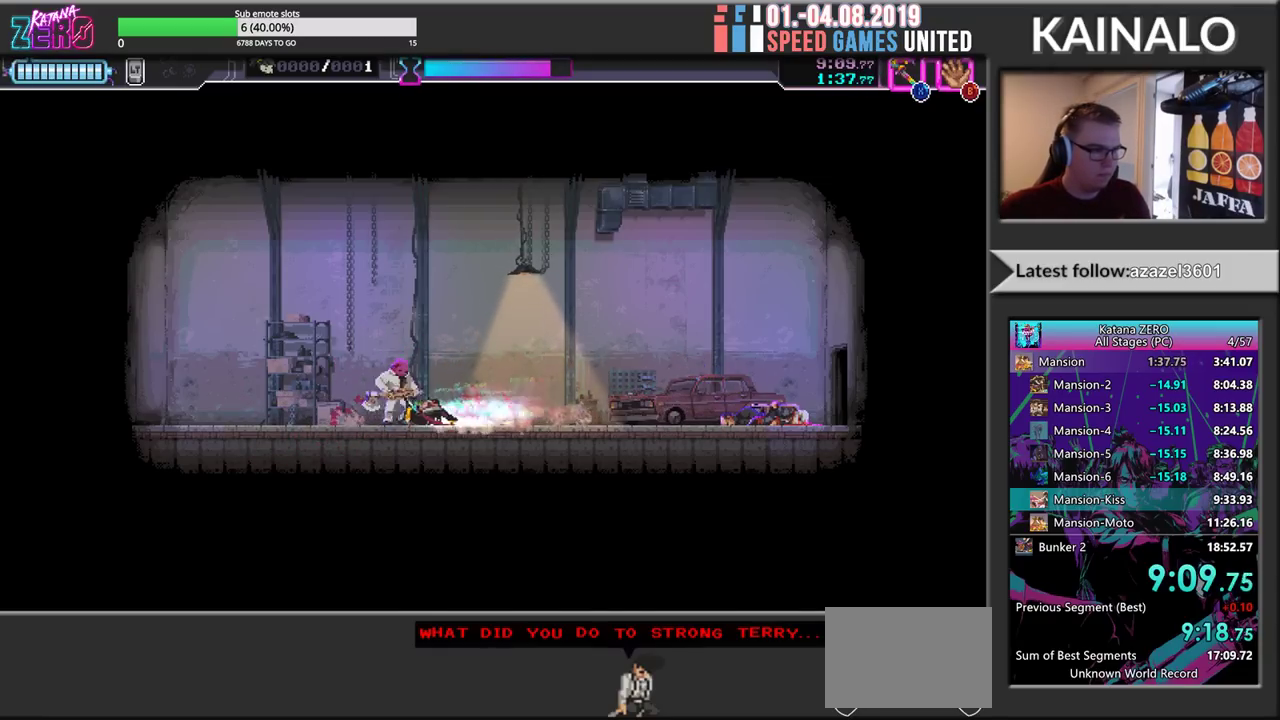
{"buttons": [], "left_stick": "right", "events": [[50, "R2", "up"], [67, "left_stick", "right"], [150, "X", "down"], [183, "left_stick", "center"], [250, "X", "up"], [483, "left_stick", "right"]]}
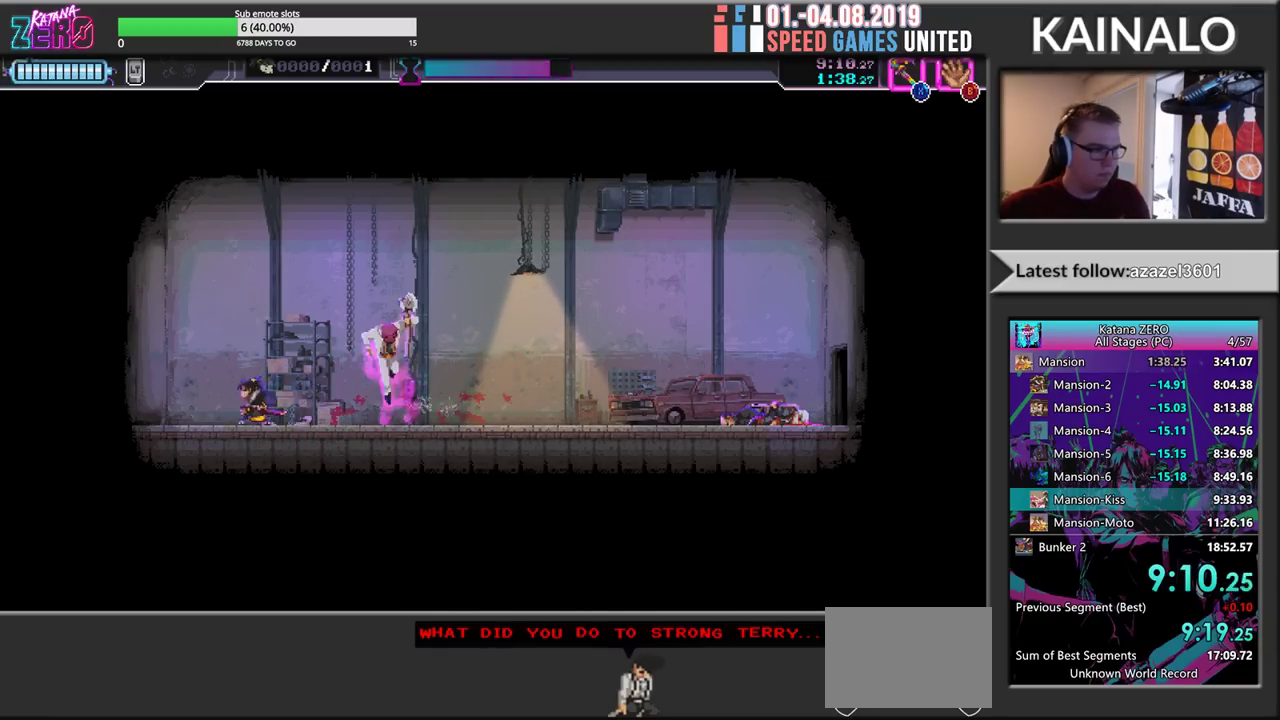
{"buttons": ["R2"], "left_stick": "right", "events": [[133, "R2", "down"], [133, "X", "down"], [217, "X", "up"], [300, "R2", "up"], [450, "R2", "down"]]}
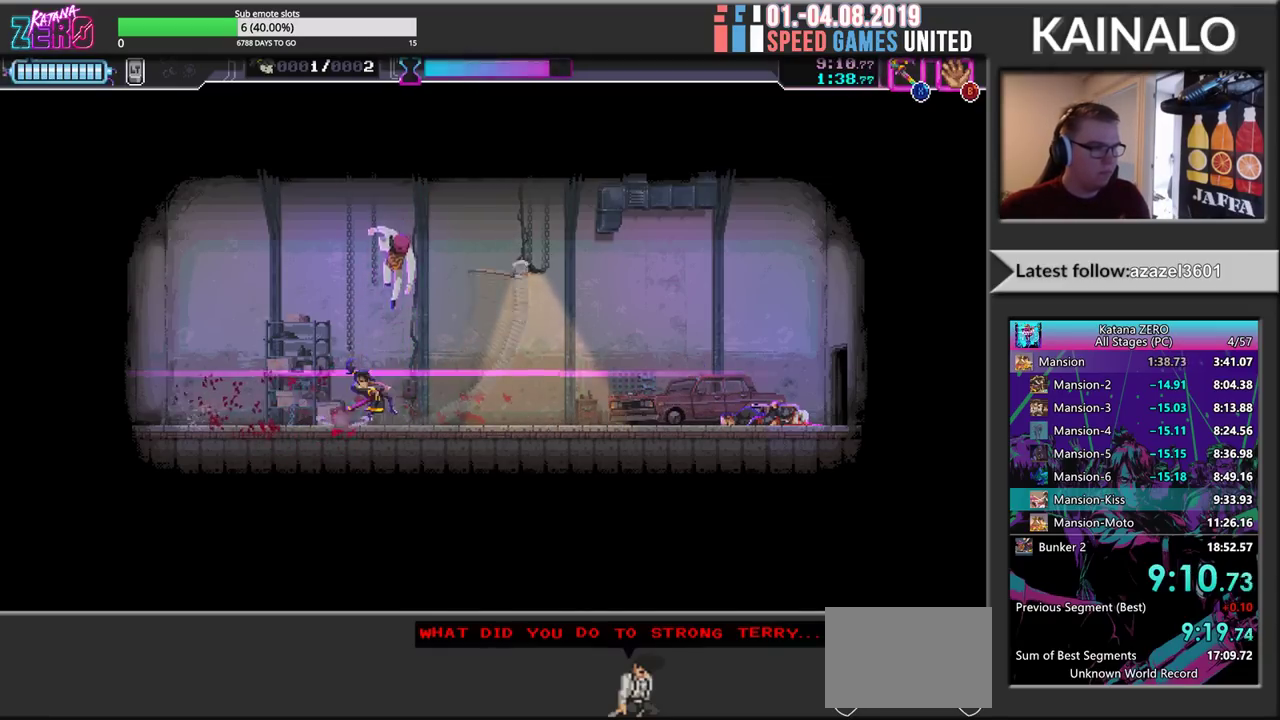
{"buttons": ["R2"], "left_stick": "right", "events": [[167, "R2", "up"], [267, "left_stick", "center"], [300, "R2", "down"], [500, "left_stick", "right"]]}
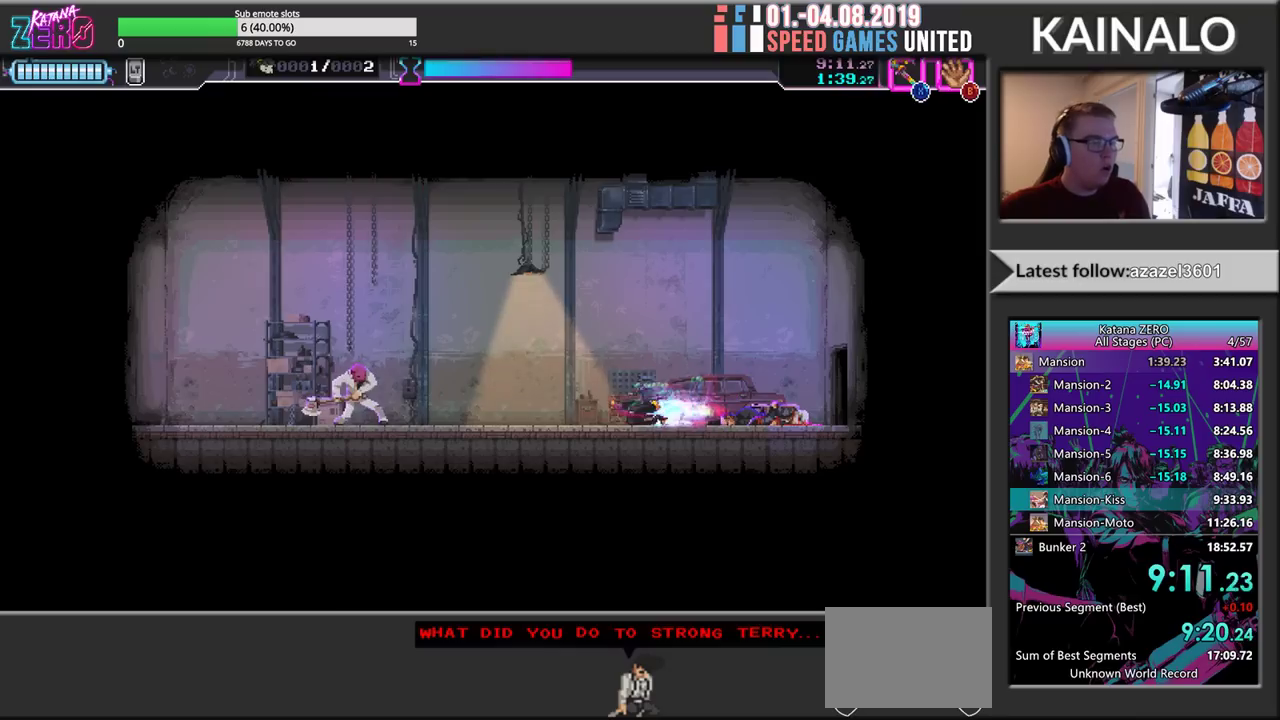
{"buttons": ["R2"], "left_stick": "left", "events": [[133, "R2", "up"], [250, "left_stick", "left"], [317, "R2", "down"]]}
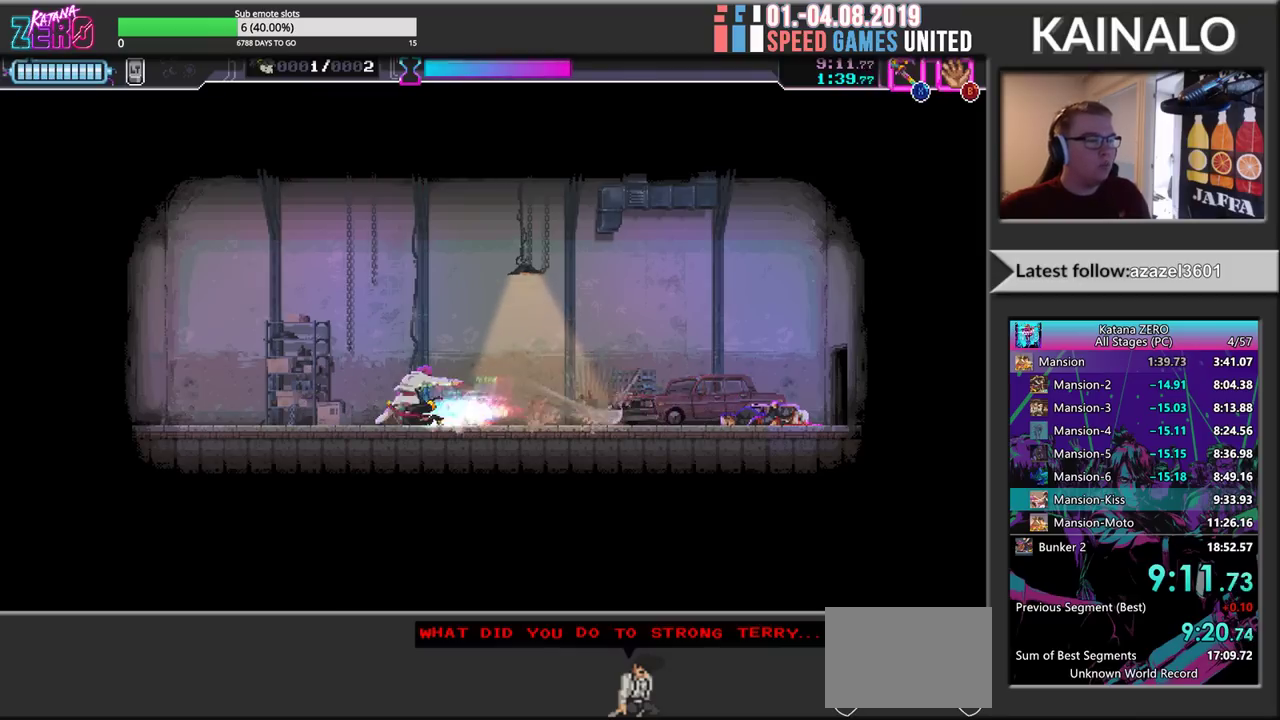
{"buttons": ["X"], "left_stick": "center", "events": [[67, "X", "down"], [133, "R2", "up"], [183, "X", "up"], [233, "left_stick", "right"], [400, "left_stick", "center"], [417, "X", "down"]]}
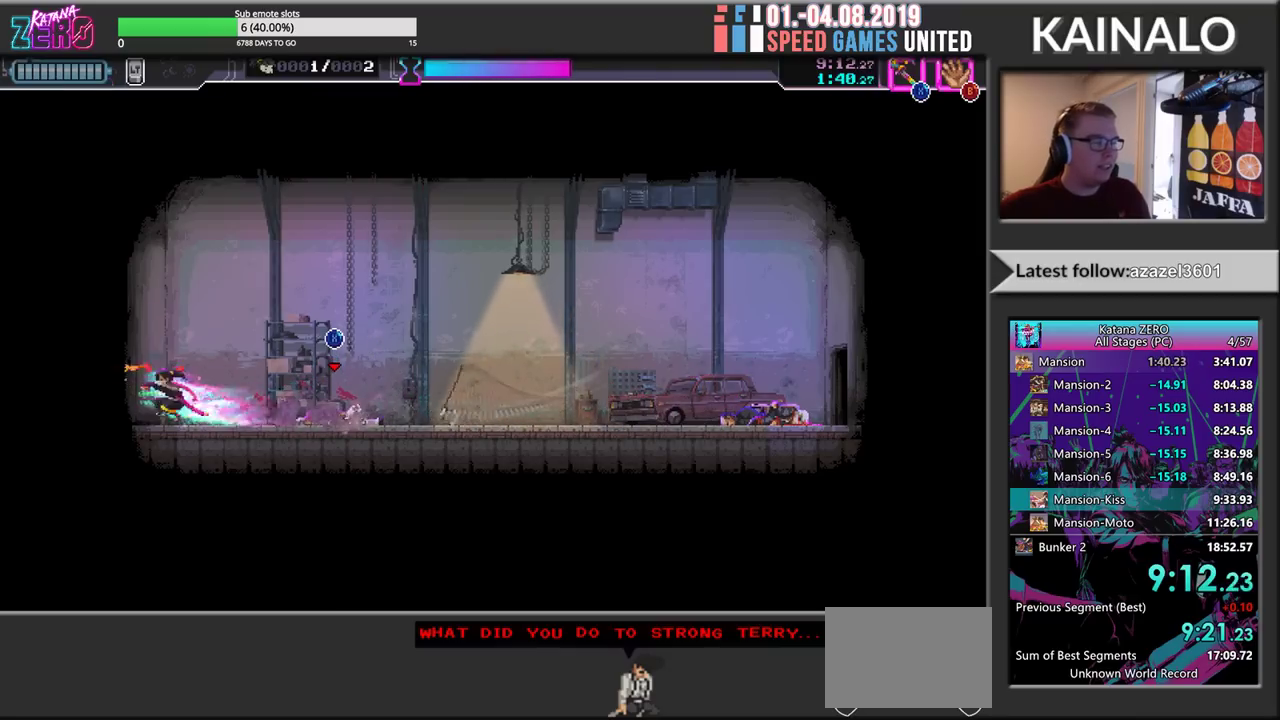
{"buttons": ["X"], "left_stick": "right", "events": [[33, "left_stick", "right"], [167, "X", "up"], [467, "X", "down"]]}
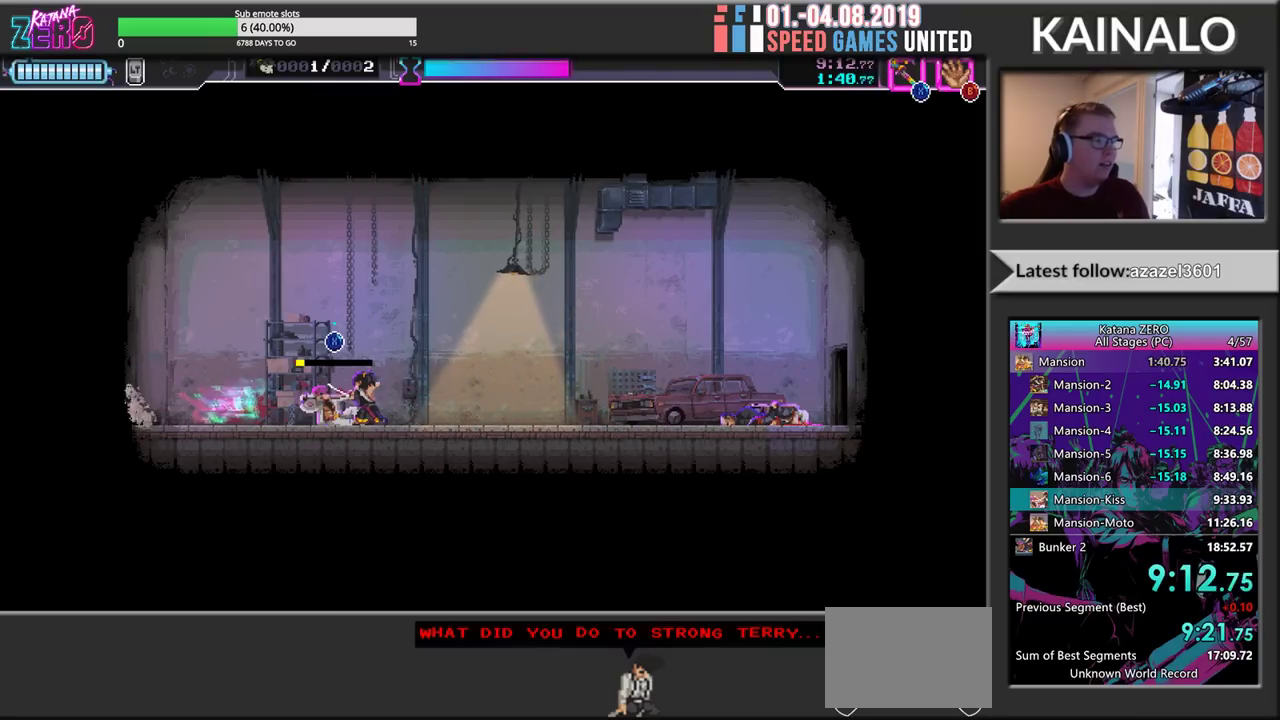
{"buttons": ["X"], "left_stick": "center", "events": [[100, "left_stick", "center"]]}
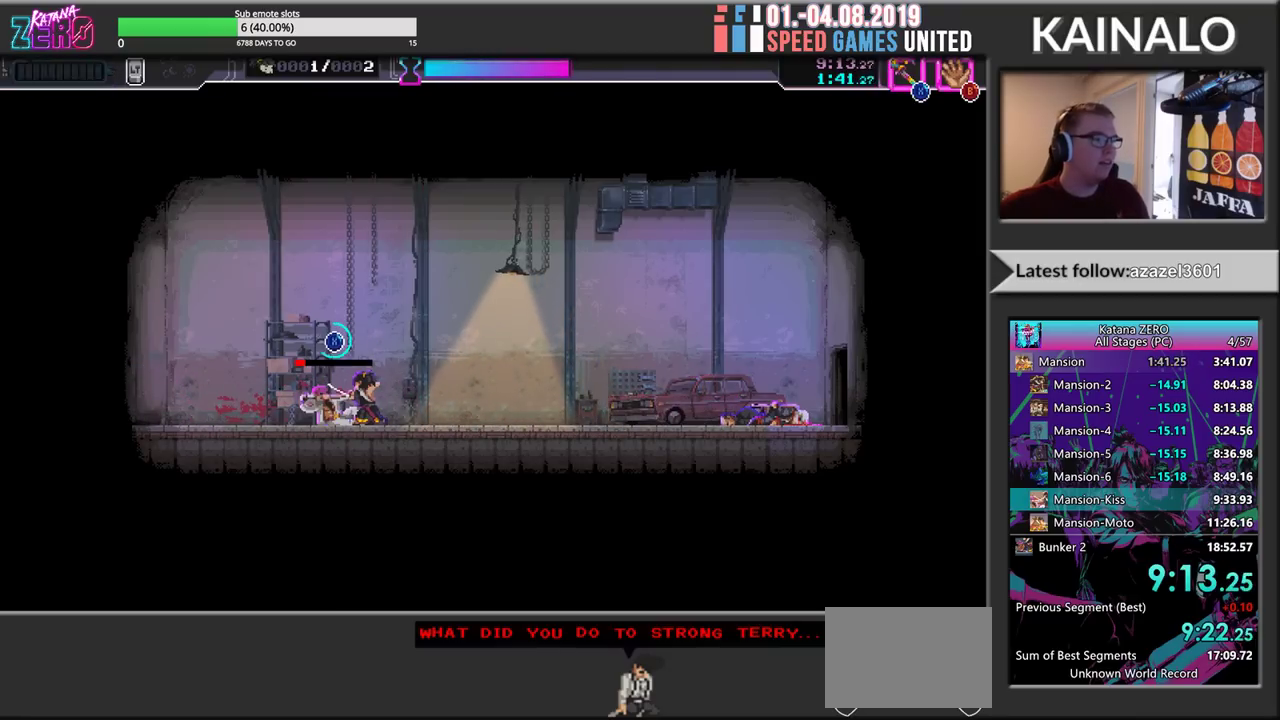
{"buttons": ["X"], "left_stick": "center", "events": []}
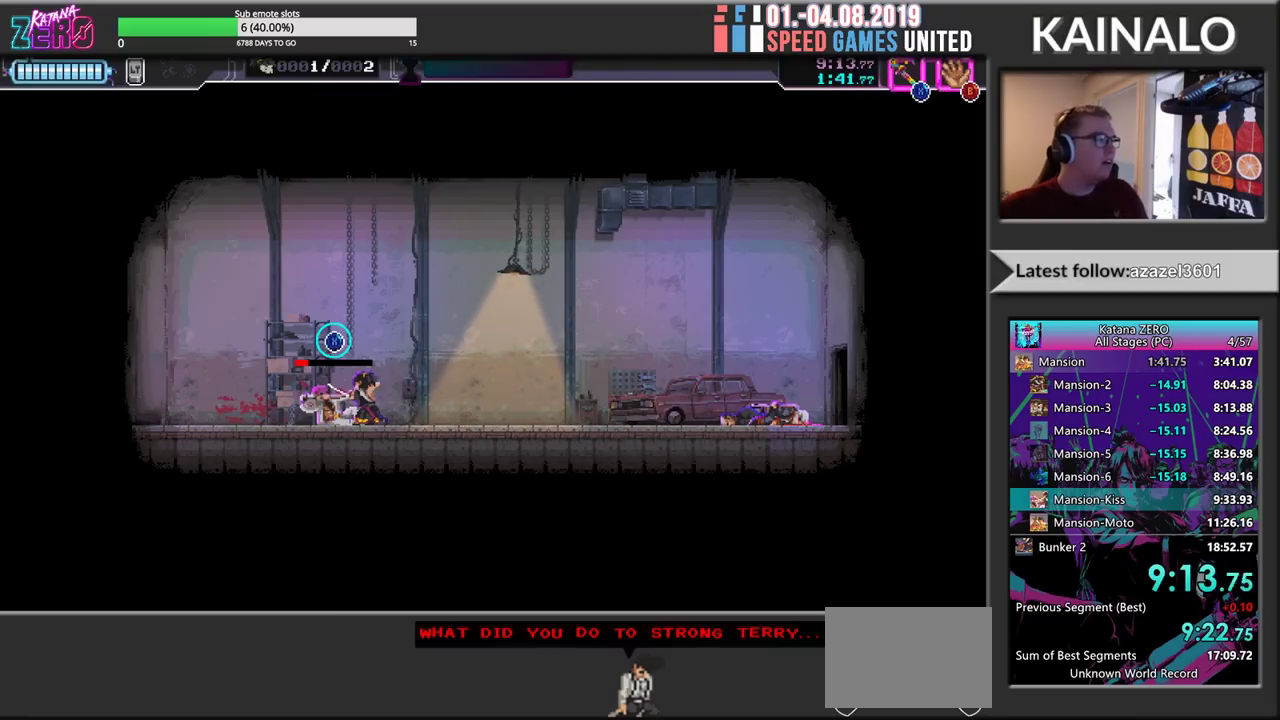
{"buttons": ["X"], "left_stick": "center", "events": []}
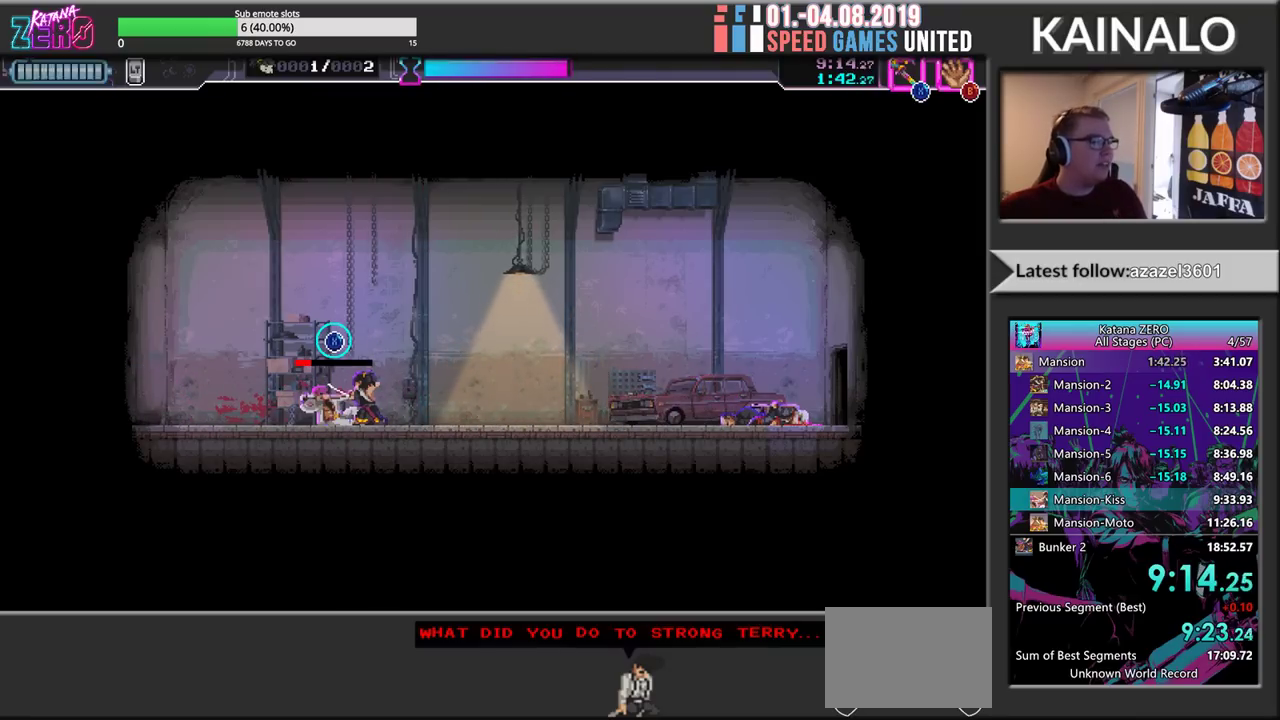
{"buttons": ["X"], "left_stick": "center", "events": []}
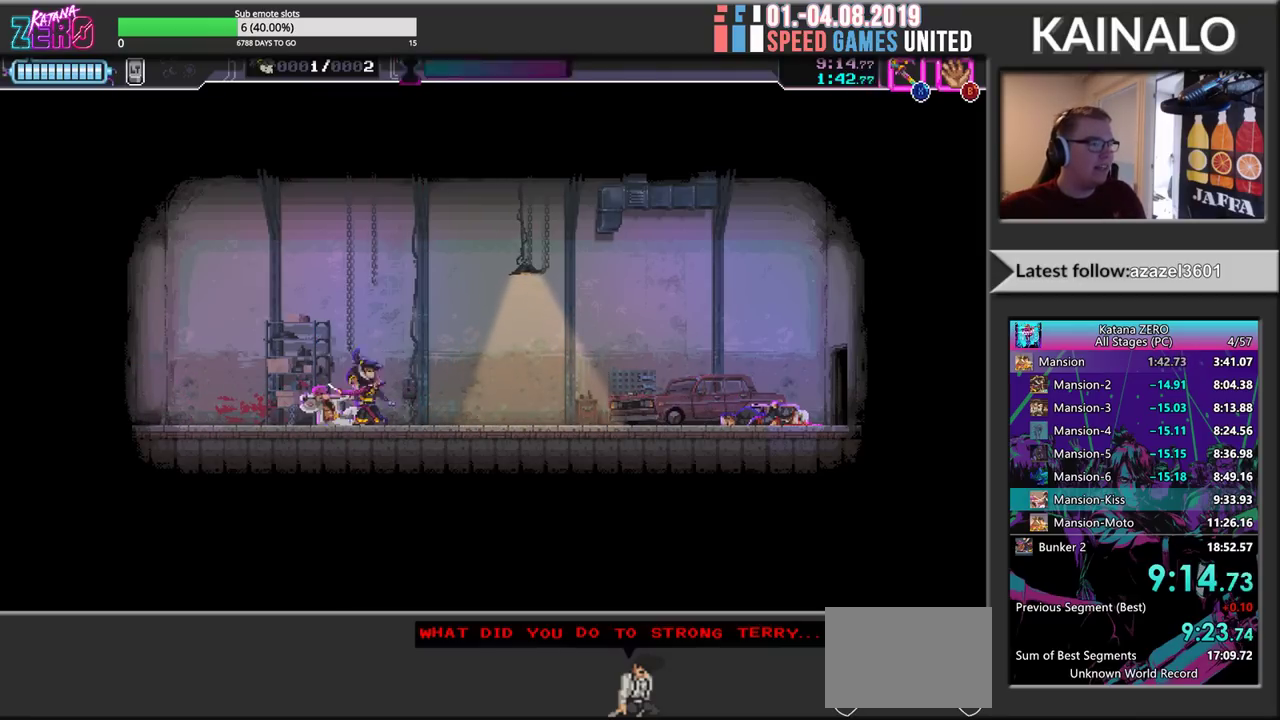
{"buttons": [], "left_stick": "left", "events": [[300, "left_stick", "left"], [367, "X", "up"], [450, "A", "down"], [500, "A", "up"]]}
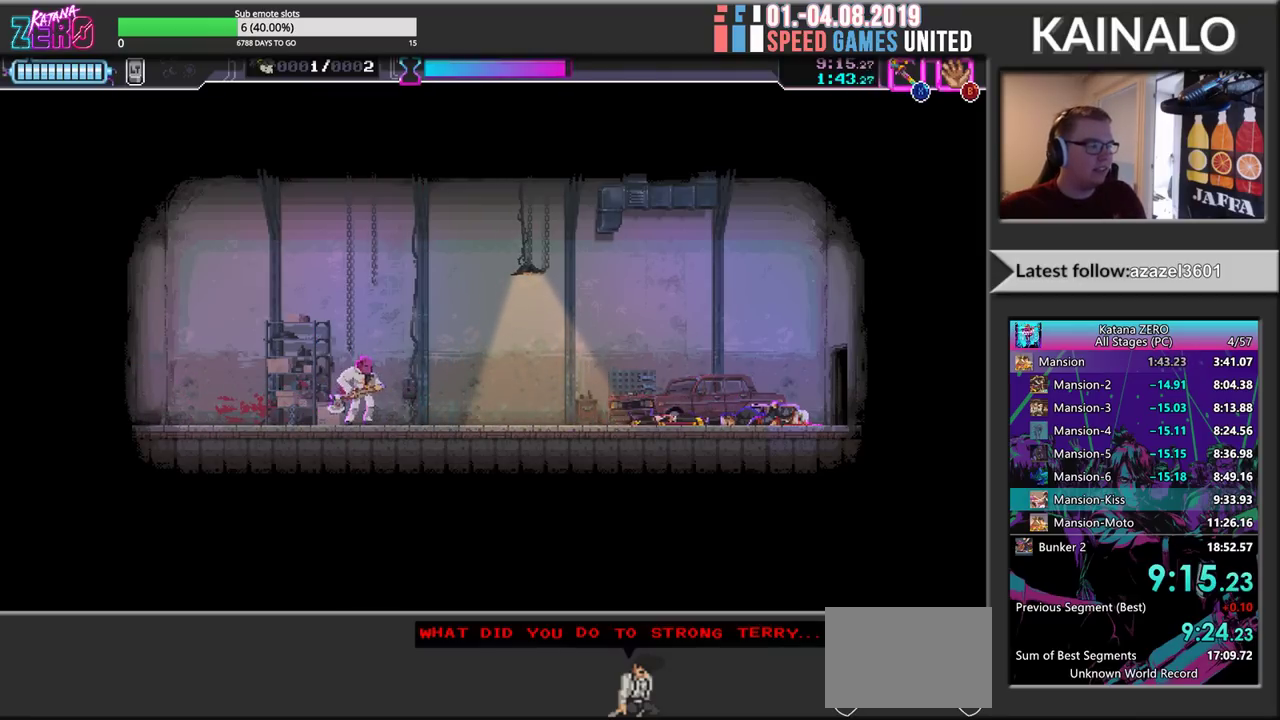
{"buttons": ["R2"], "left_stick": "left", "events": [[83, "A", "down"], [167, "A", "up"], [233, "A", "down"], [317, "A", "up"], [417, "R2", "down"]]}
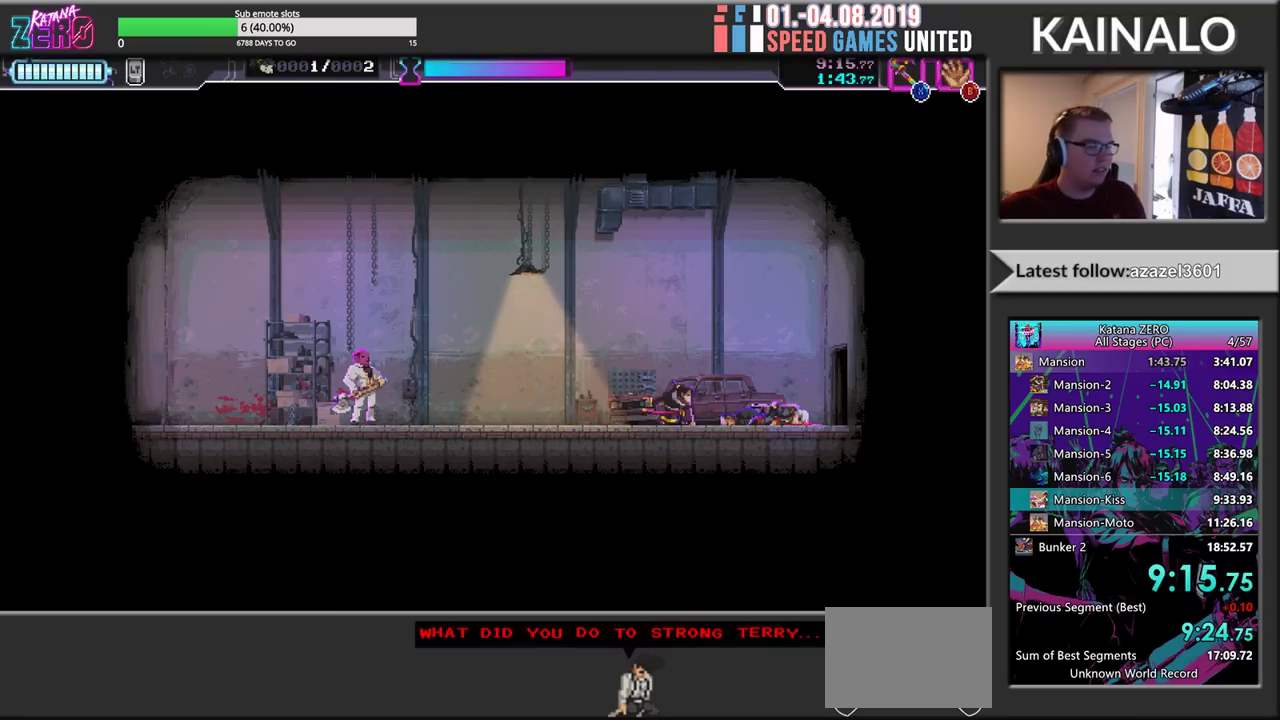
{"buttons": ["X", "R2"], "left_stick": "left", "events": [[283, "R2", "up"], [383, "R2", "down"], [500, "X", "down"]]}
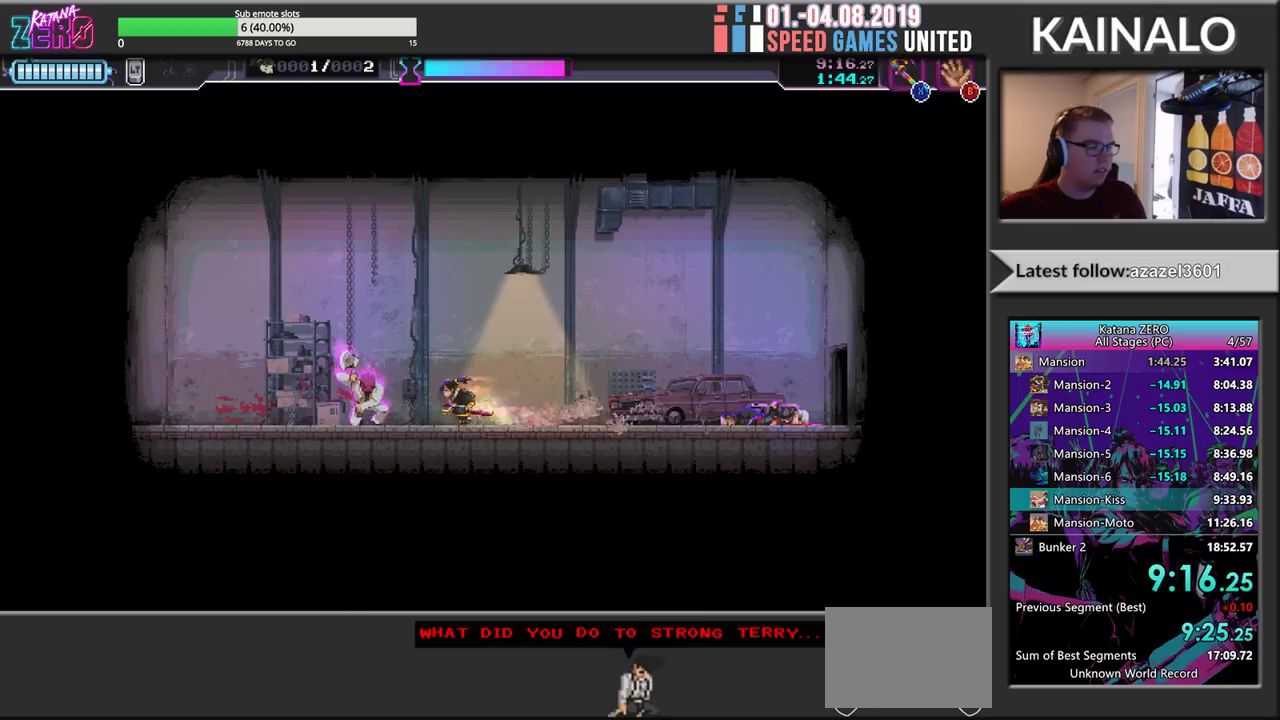
{"buttons": ["R2"], "left_stick": "left", "events": [[150, "R2", "up"], [150, "X", "up"], [367, "R2", "down"]]}
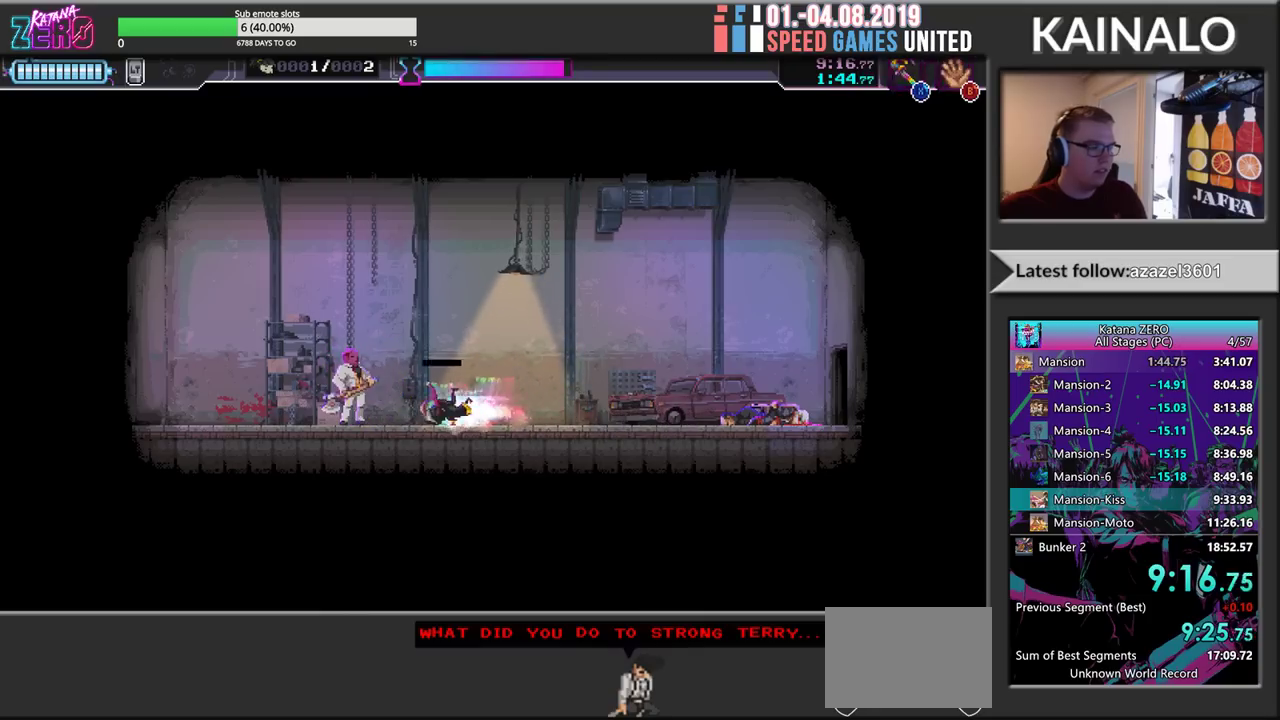
{"buttons": [], "left_stick": "center", "events": [[183, "R2", "up"], [183, "left_stick", "right"], [250, "left_stick", "center"], [283, "X", "down"], [383, "X", "up"]]}
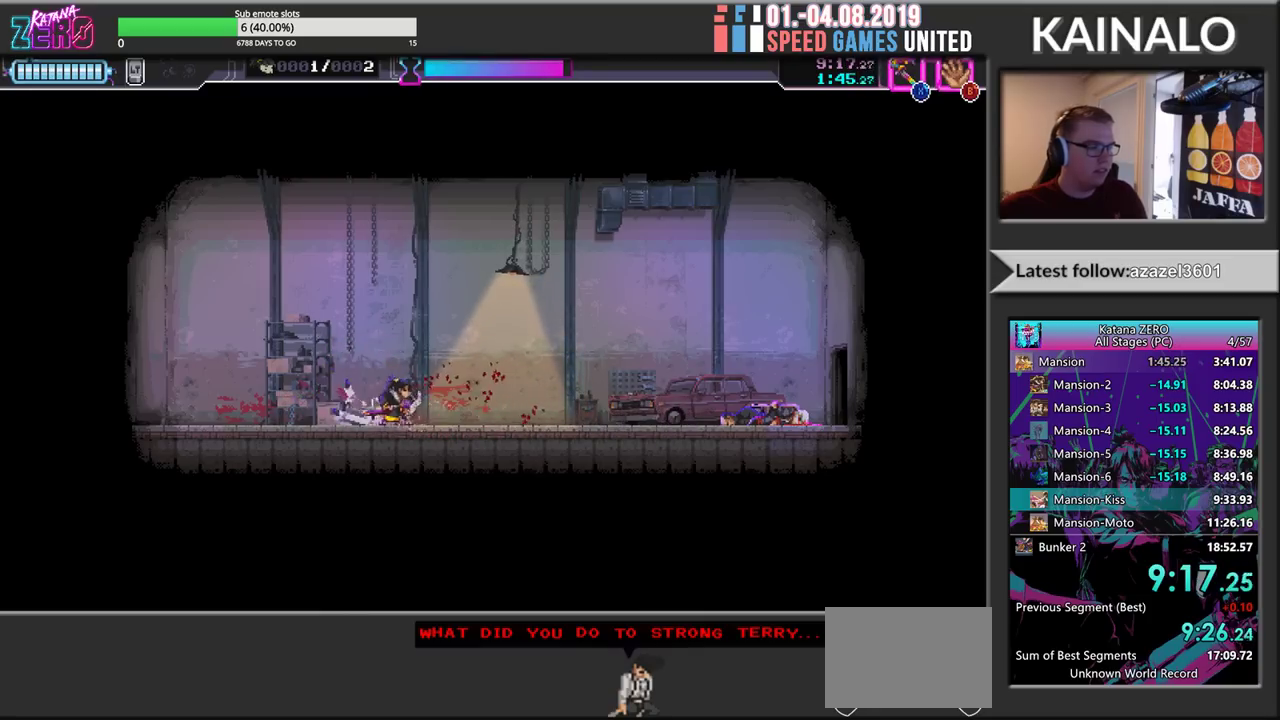
{"buttons": ["X"], "left_stick": "center", "events": [[100, "X", "down"]]}
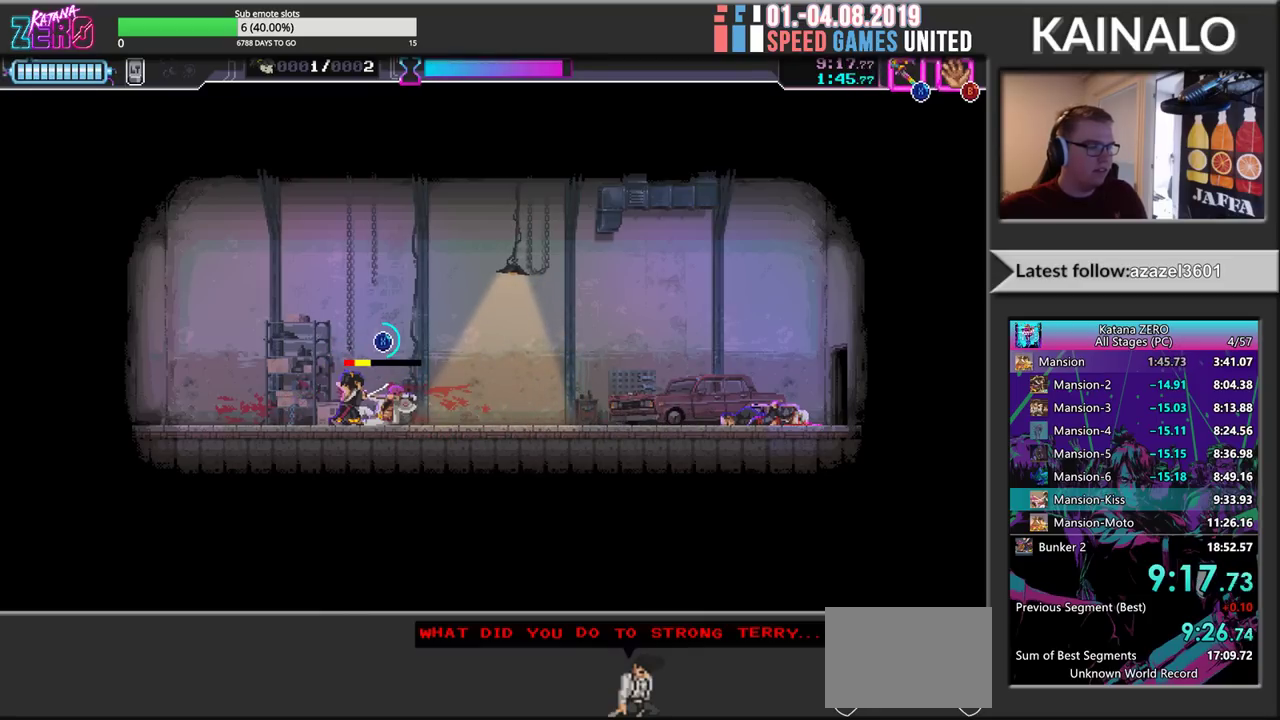
{"buttons": ["X"], "left_stick": "center", "events": []}
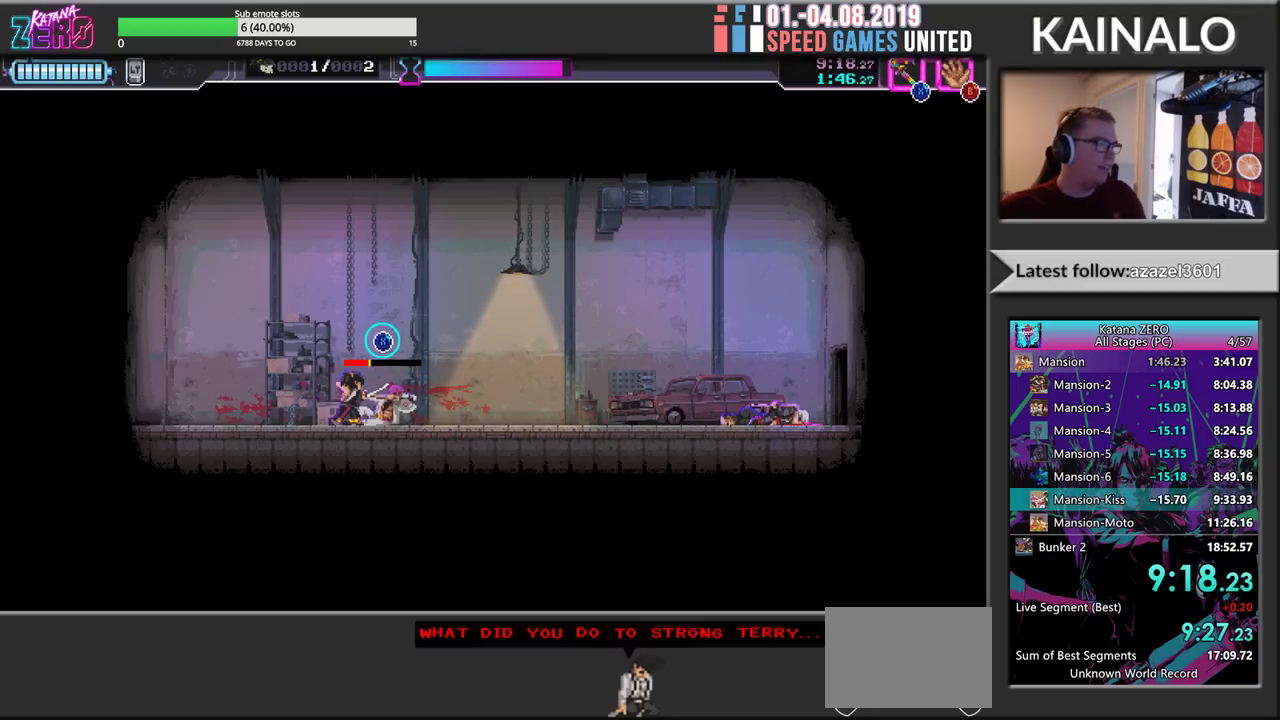
{"buttons": ["X"], "left_stick": "center", "events": []}
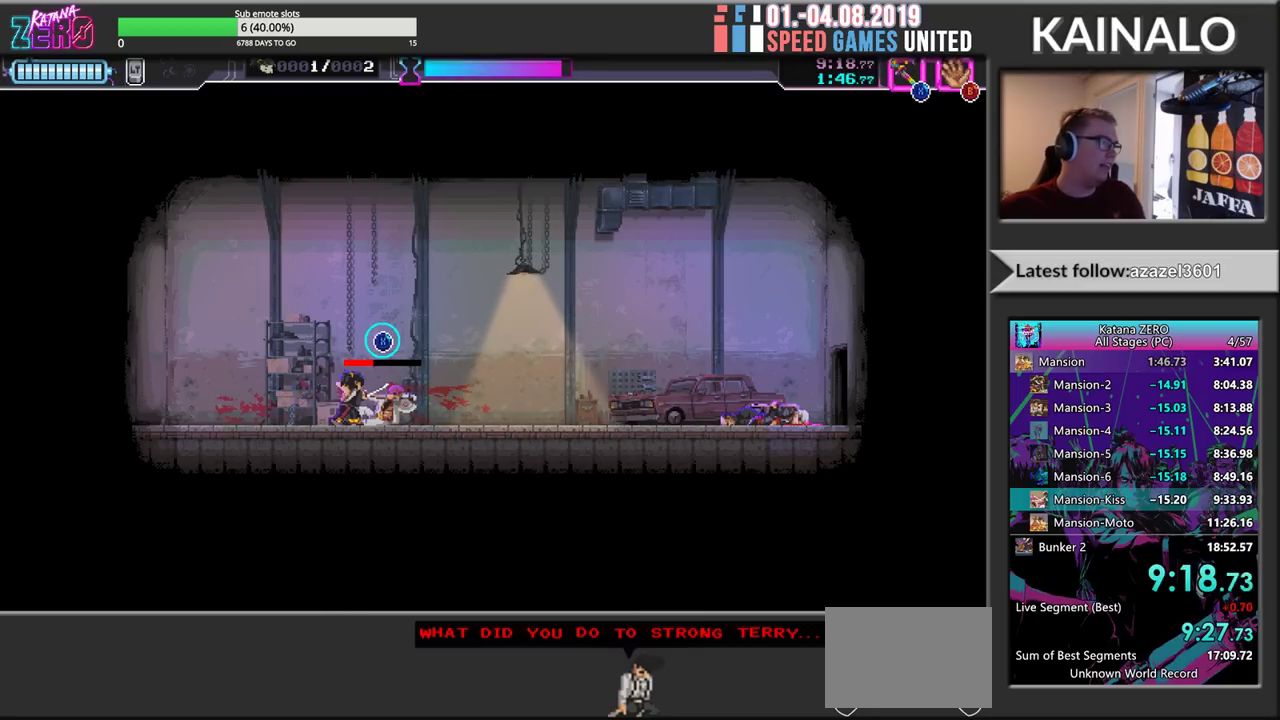
{"buttons": ["X"], "left_stick": "center", "events": []}
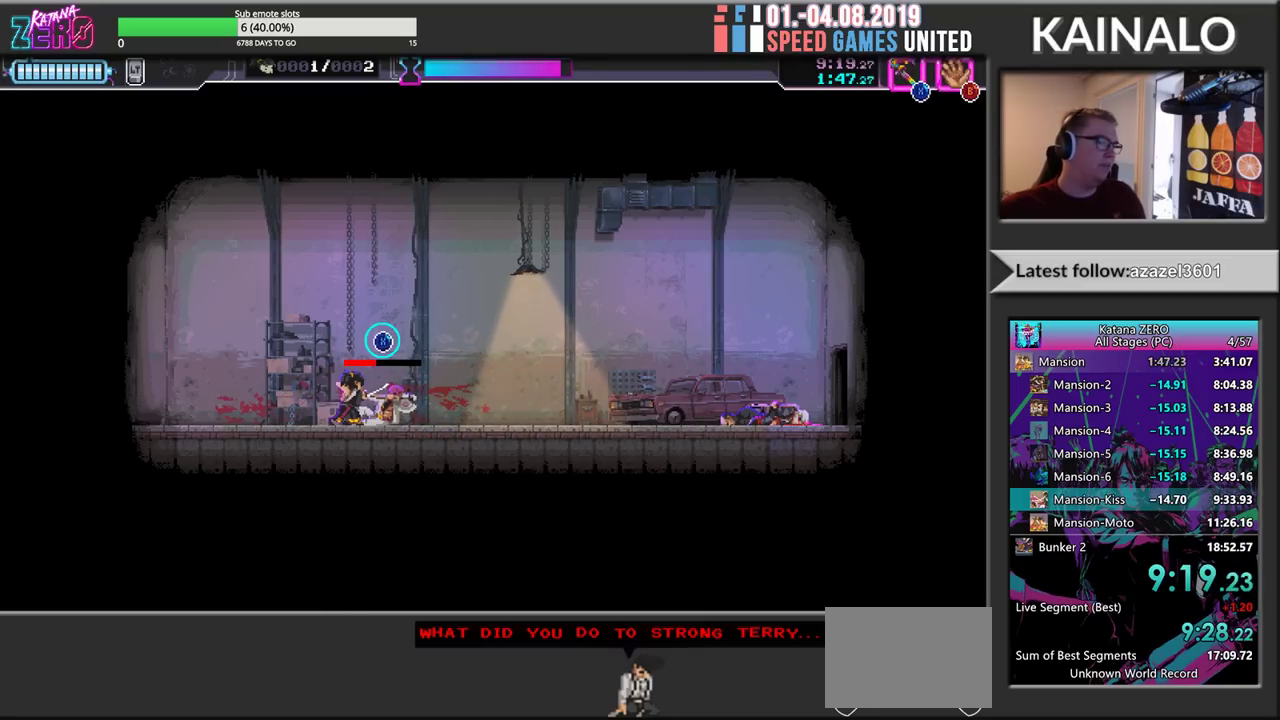
{"buttons": ["X"], "left_stick": "center", "events": []}
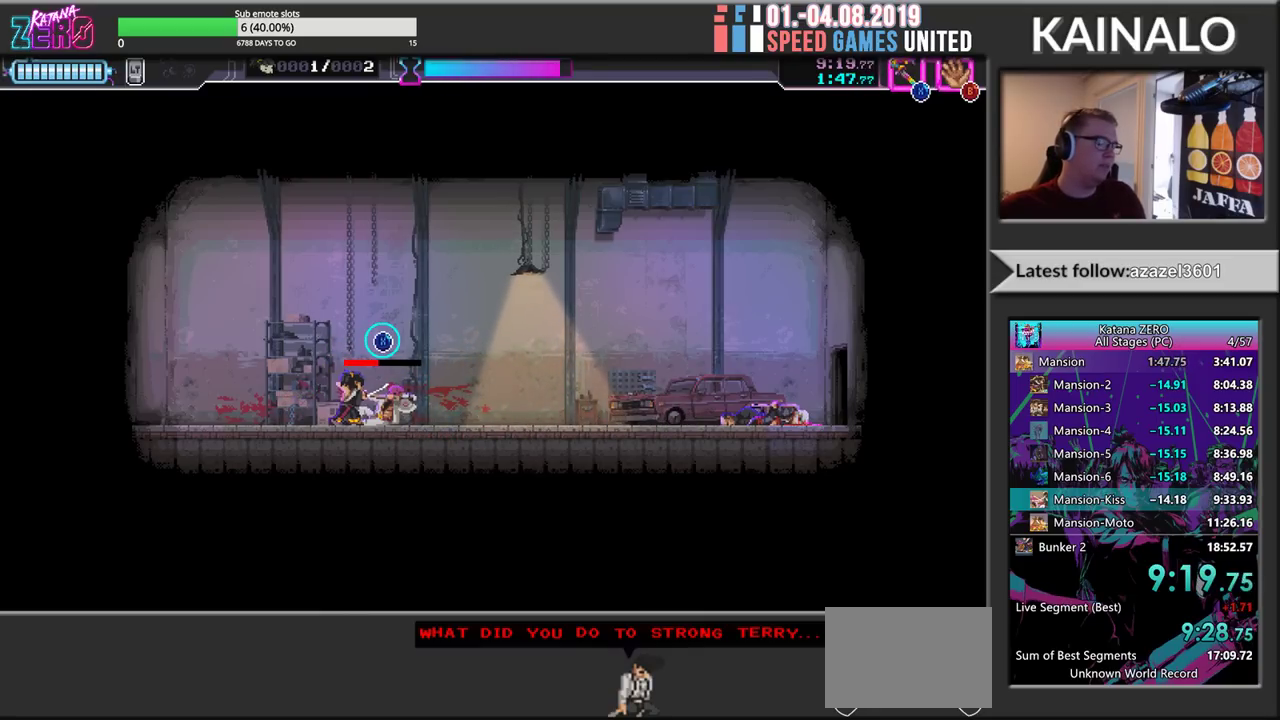
{"buttons": ["X"], "left_stick": "center", "events": []}
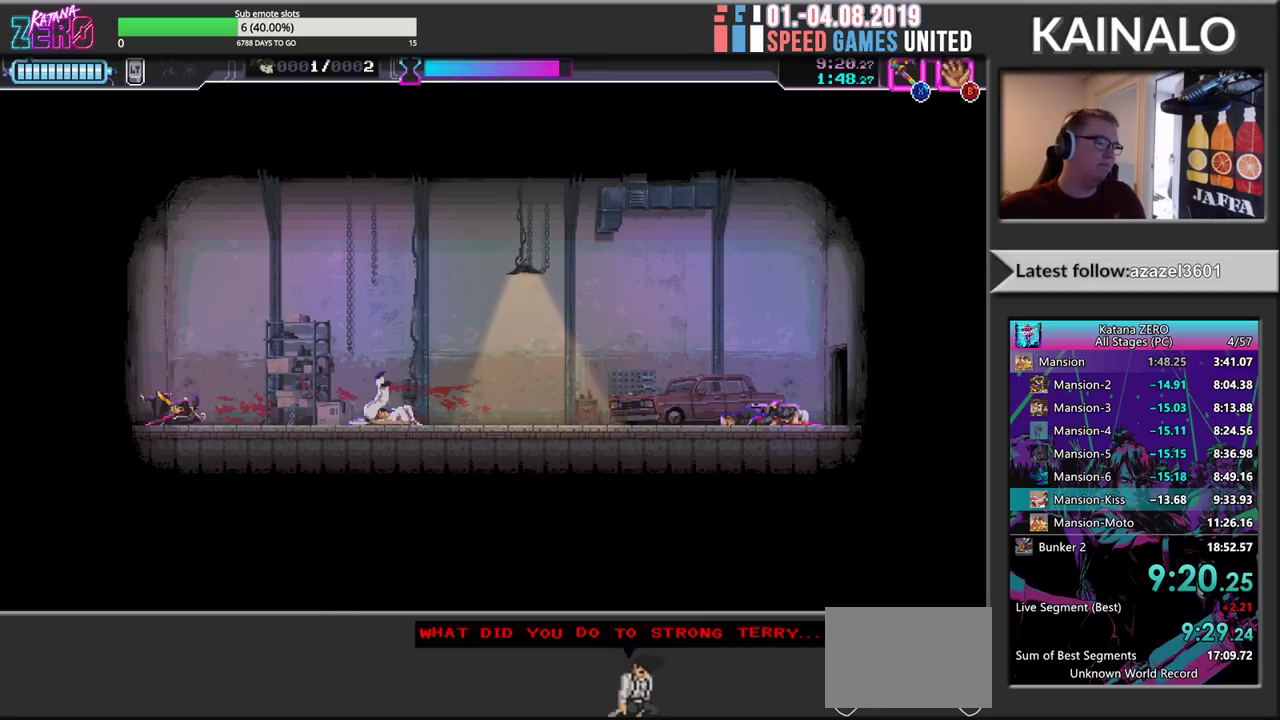
{"buttons": [], "left_stick": "right", "events": [[167, "left_stick", "right"], [183, "X", "up"], [283, "A", "down"], [350, "A", "up"], [433, "A", "down"], [500, "A", "up"]]}
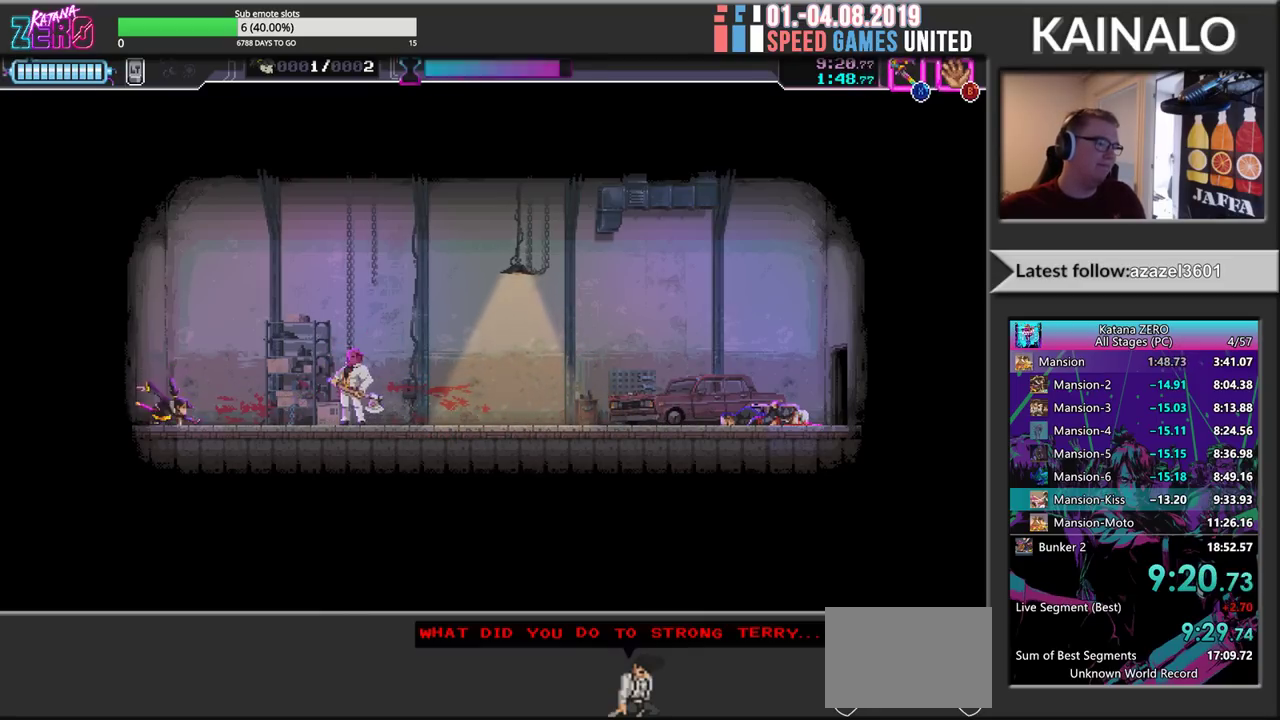
{"buttons": [], "left_stick": "right", "events": [[50, "R2", "down"], [333, "X", "down"], [417, "R2", "up"], [433, "X", "up"]]}
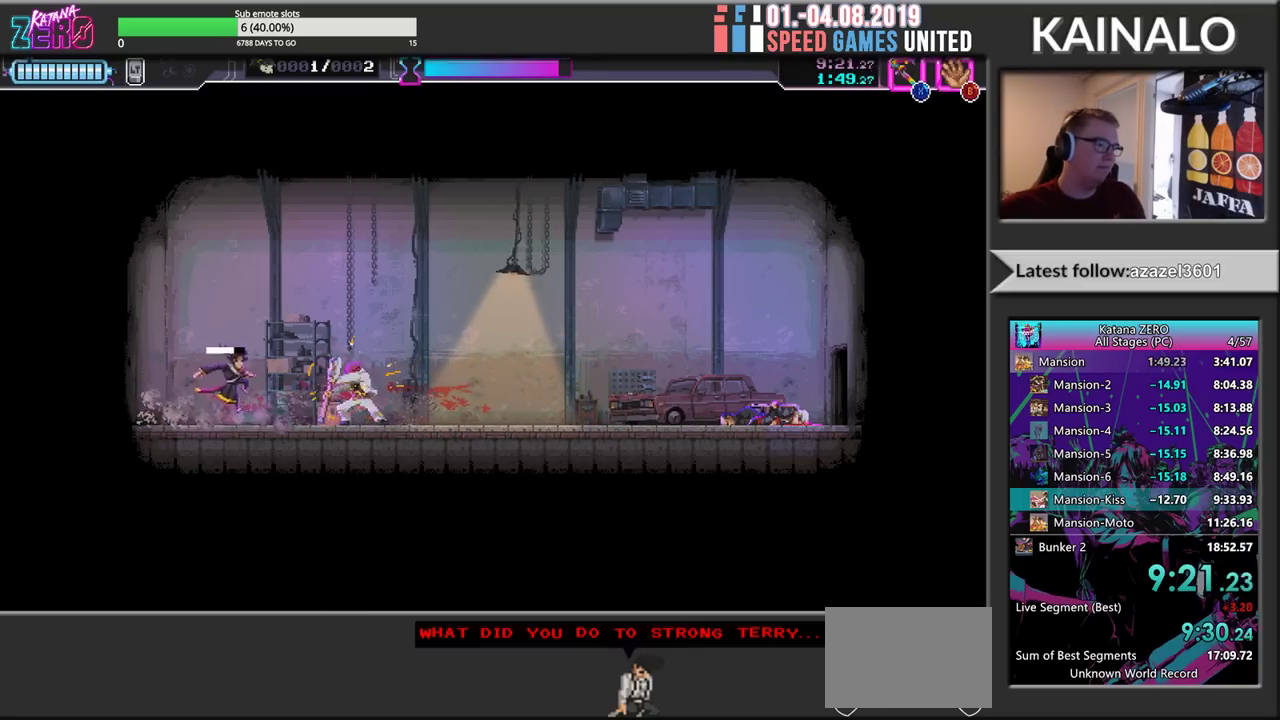
{"buttons": [], "left_stick": "left", "events": [[133, "R2", "down"], [433, "R2", "up"], [433, "left_stick", "left"]]}
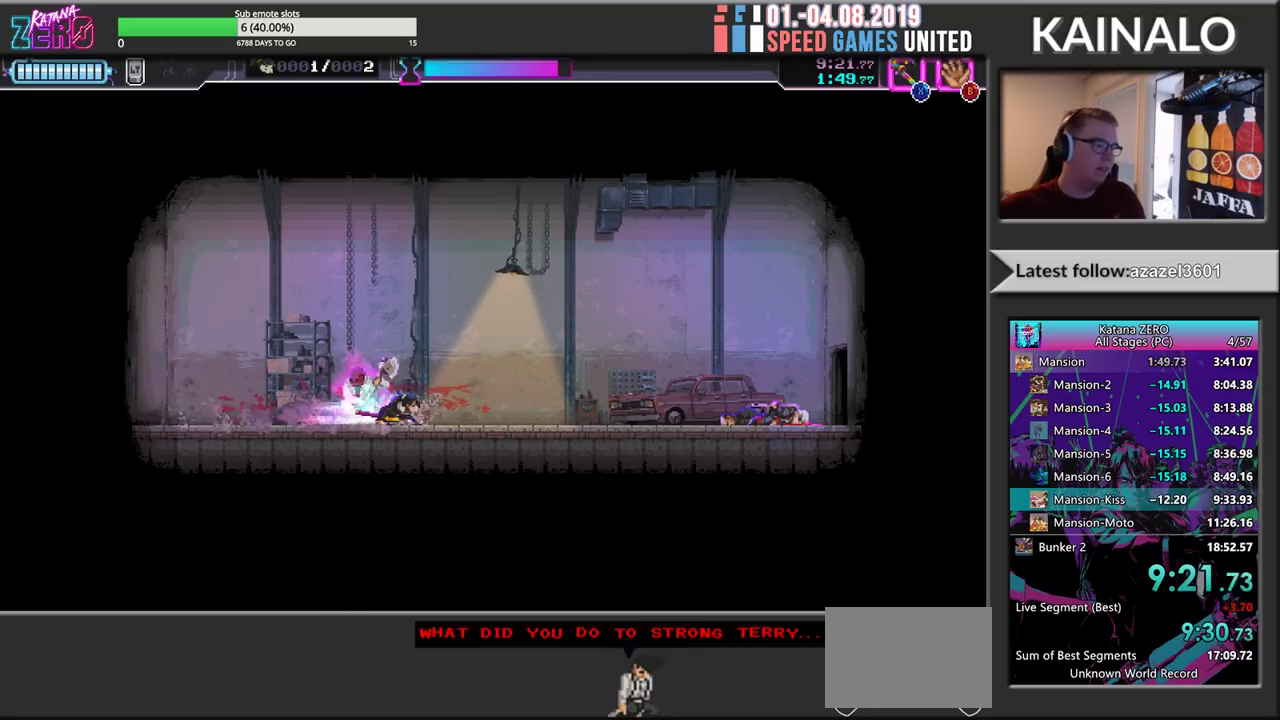
{"buttons": ["X"], "left_stick": "center", "events": [[50, "X", "down"], [83, "left_stick", "center"], [150, "X", "up"], [367, "X", "down"]]}
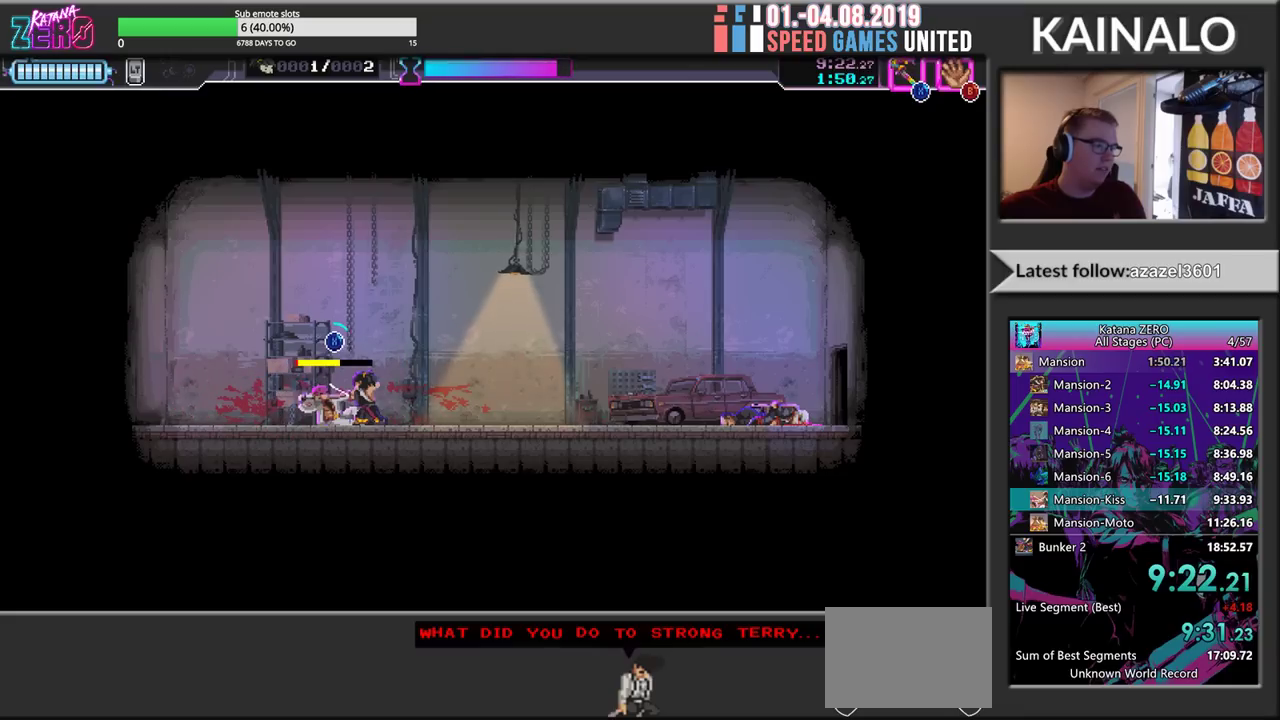
{"buttons": ["X"], "left_stick": "center", "events": []}